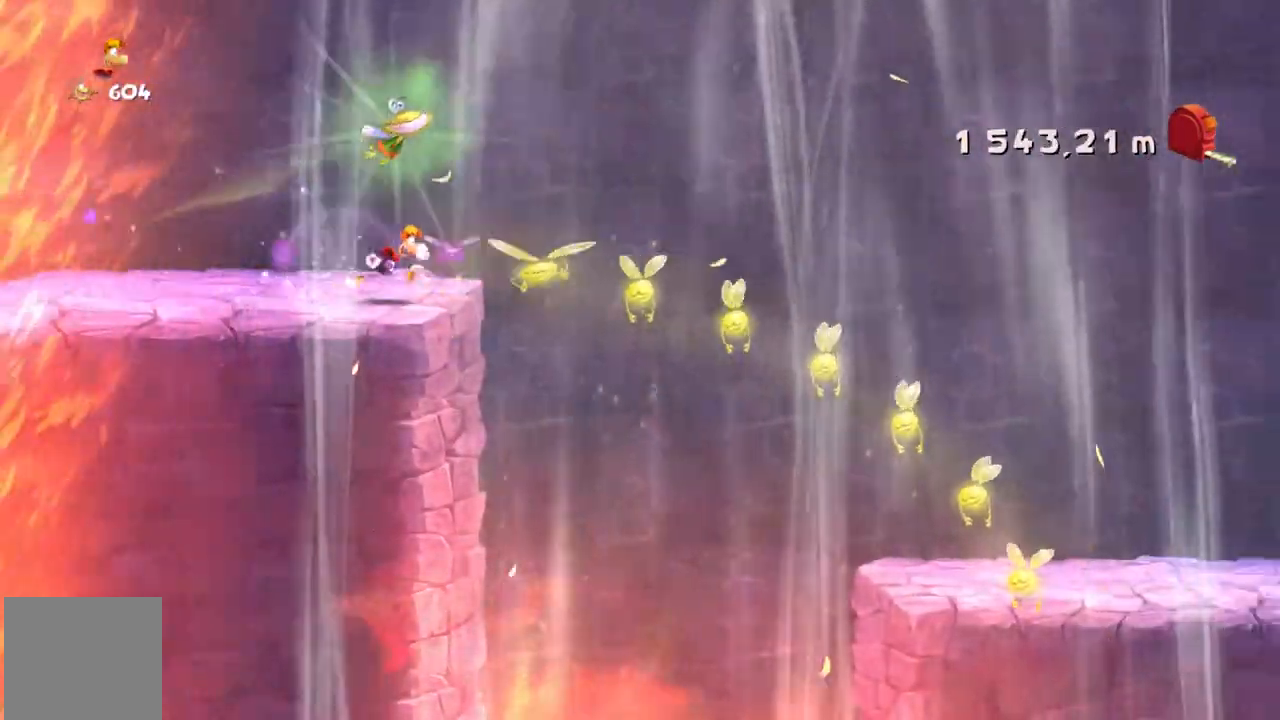
Gameplay with a controller (Xbox layout); each line is a JSON object with the inputs held at the frame after it. "events" lists button and stick changes between this image and that frame as [ms after this image, input, new state], when the widget could be followed in between. Not read: L3 R3 right_stick.
{"buttons": ["R2"], "left_stick": "center"}
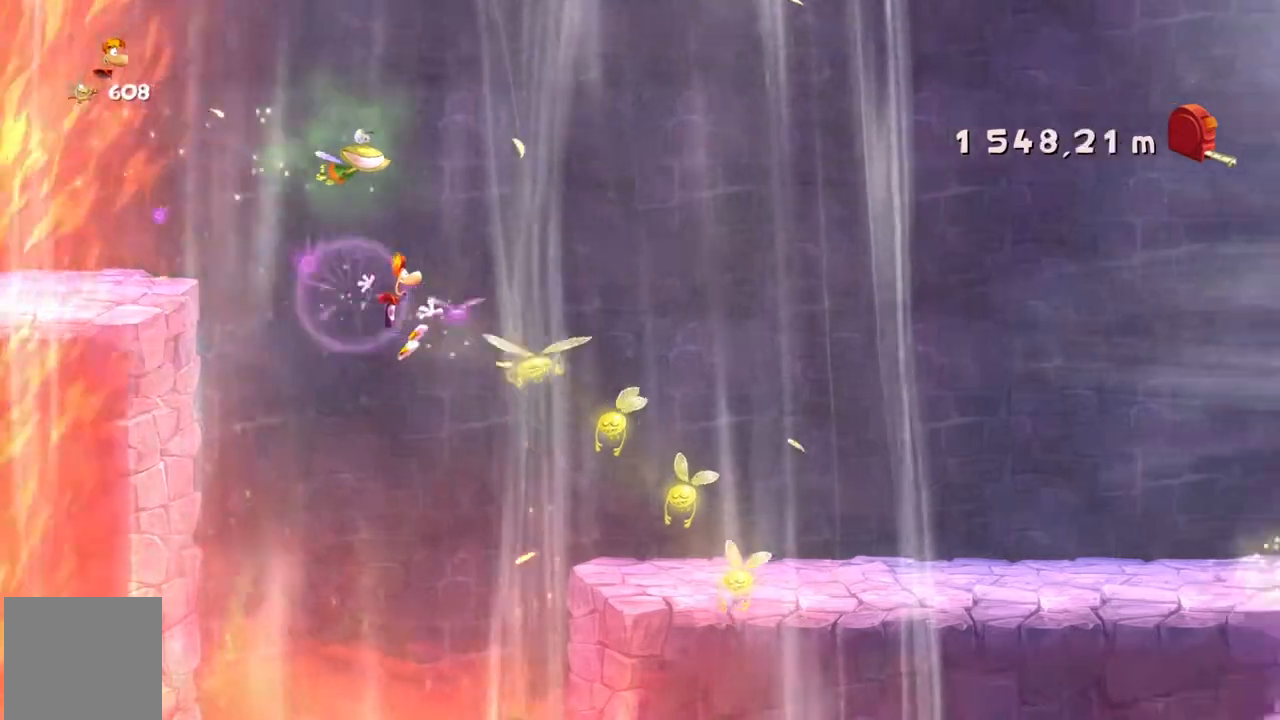
{"buttons": ["R2"], "left_stick": "center", "events": []}
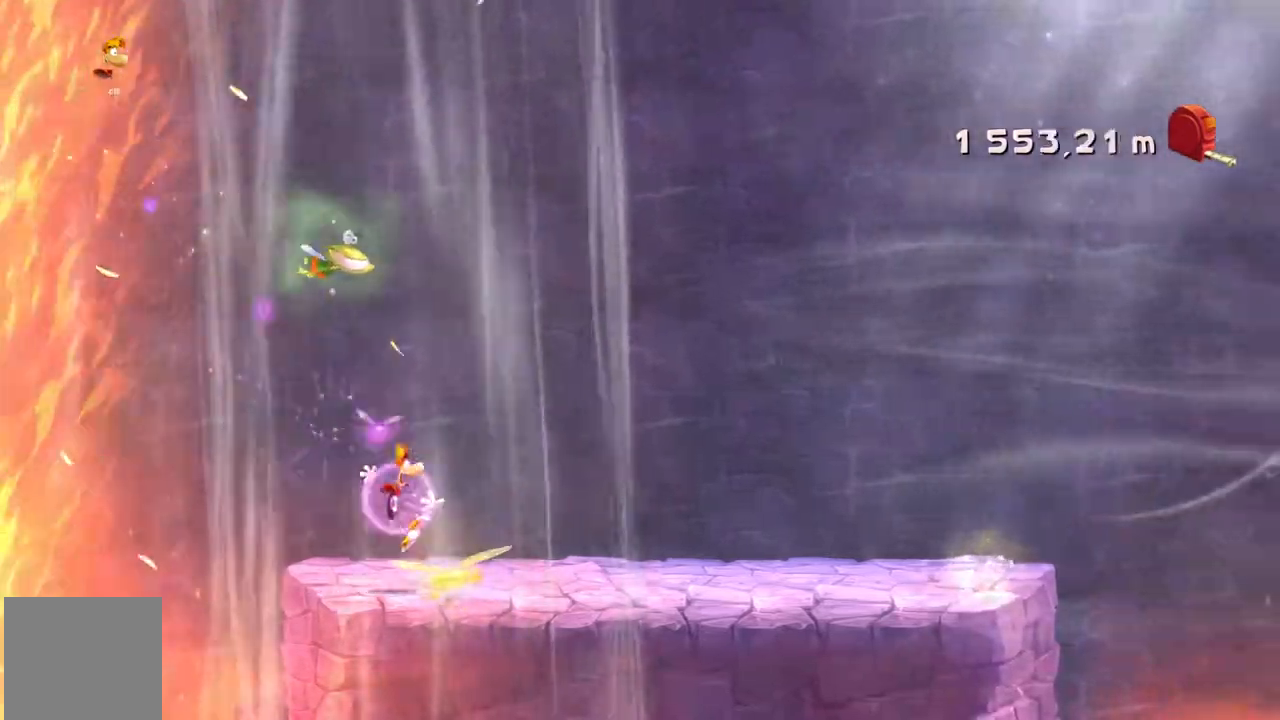
{"buttons": ["R2"], "left_stick": "center", "events": []}
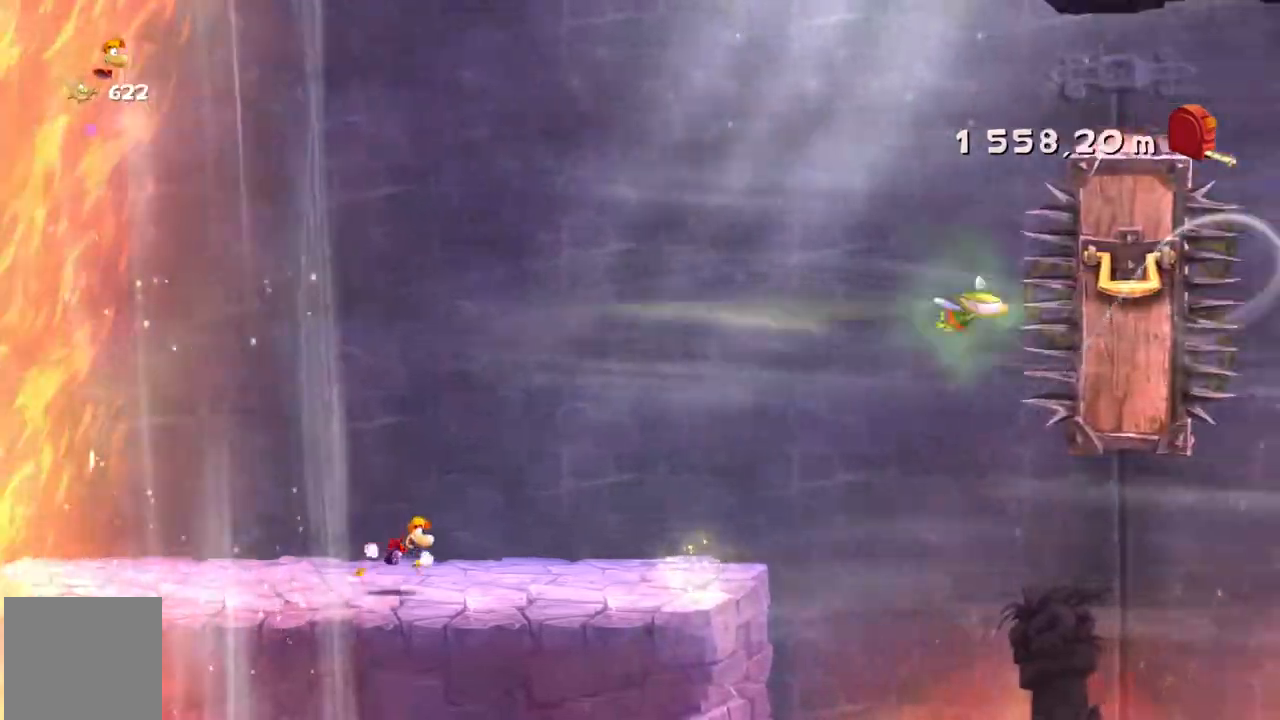
{"buttons": ["R2"], "left_stick": "center", "events": []}